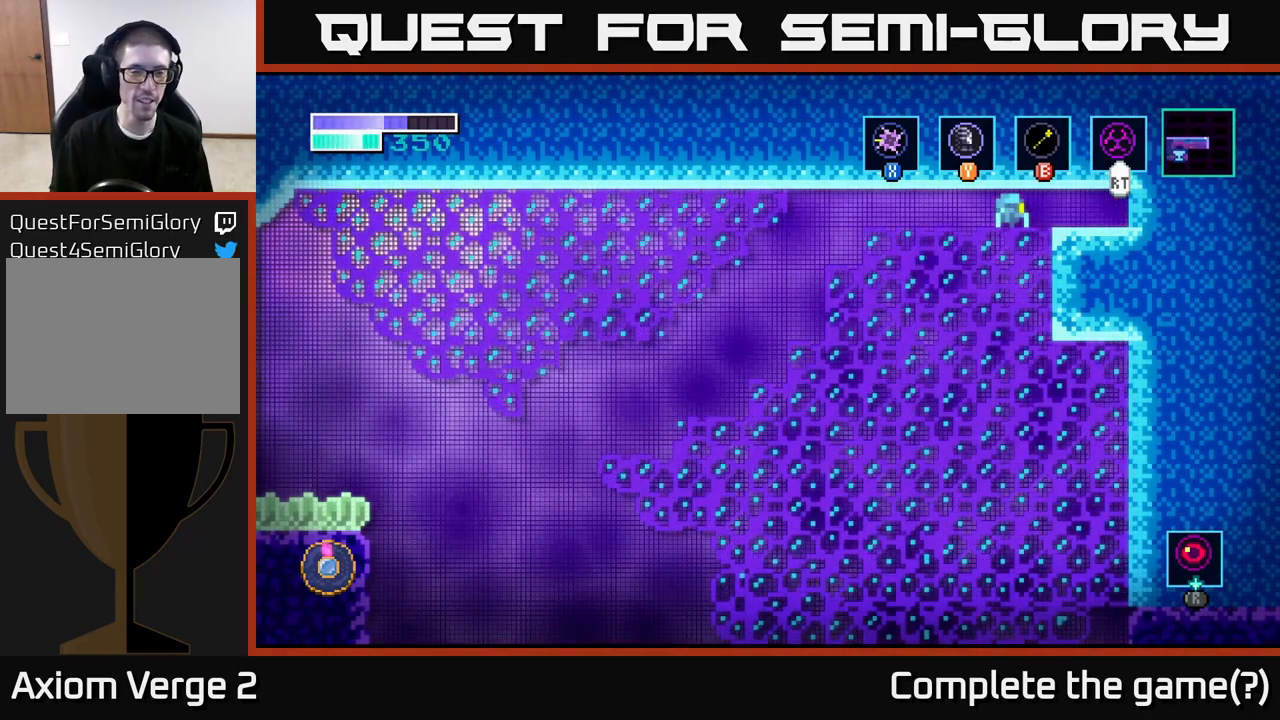
Gameplay with a controller (Xbox layout); each line is a JSON object with the inputs held at the frame after it. "events" lists button and stick changes between this image and that frame as [ms after this image, input, new state], when the widget could be followed in between.
{"buttons": [], "left_stick": "center", "right_stick": "center", "events": []}
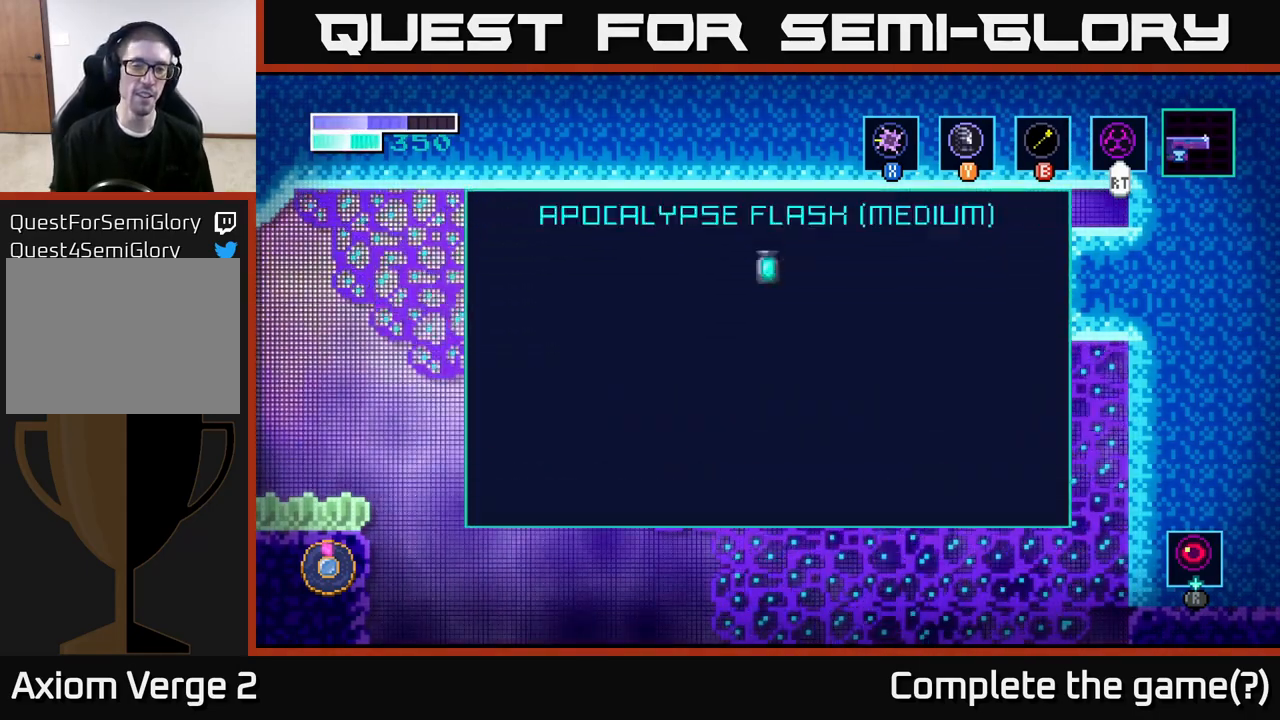
{"buttons": [], "left_stick": "center", "right_stick": "center", "events": []}
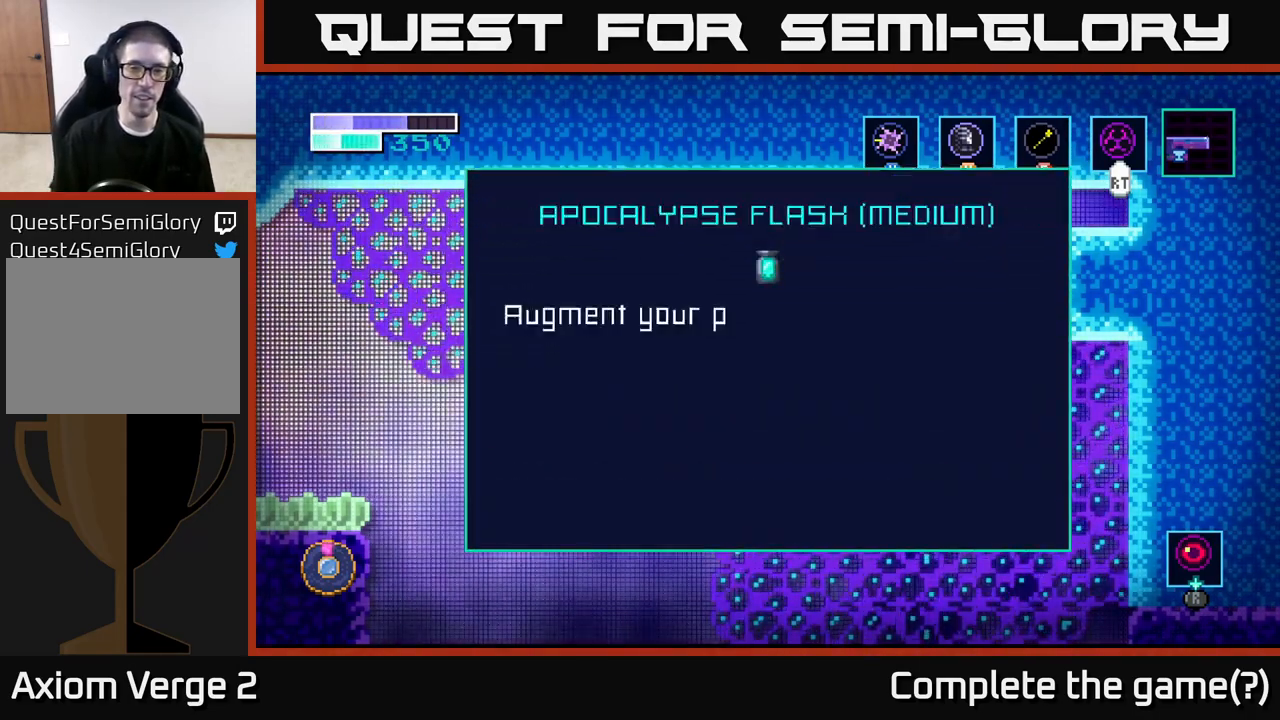
{"buttons": [], "left_stick": "center", "right_stick": "center", "events": [[133, "A", "down"], [300, "A", "up"]]}
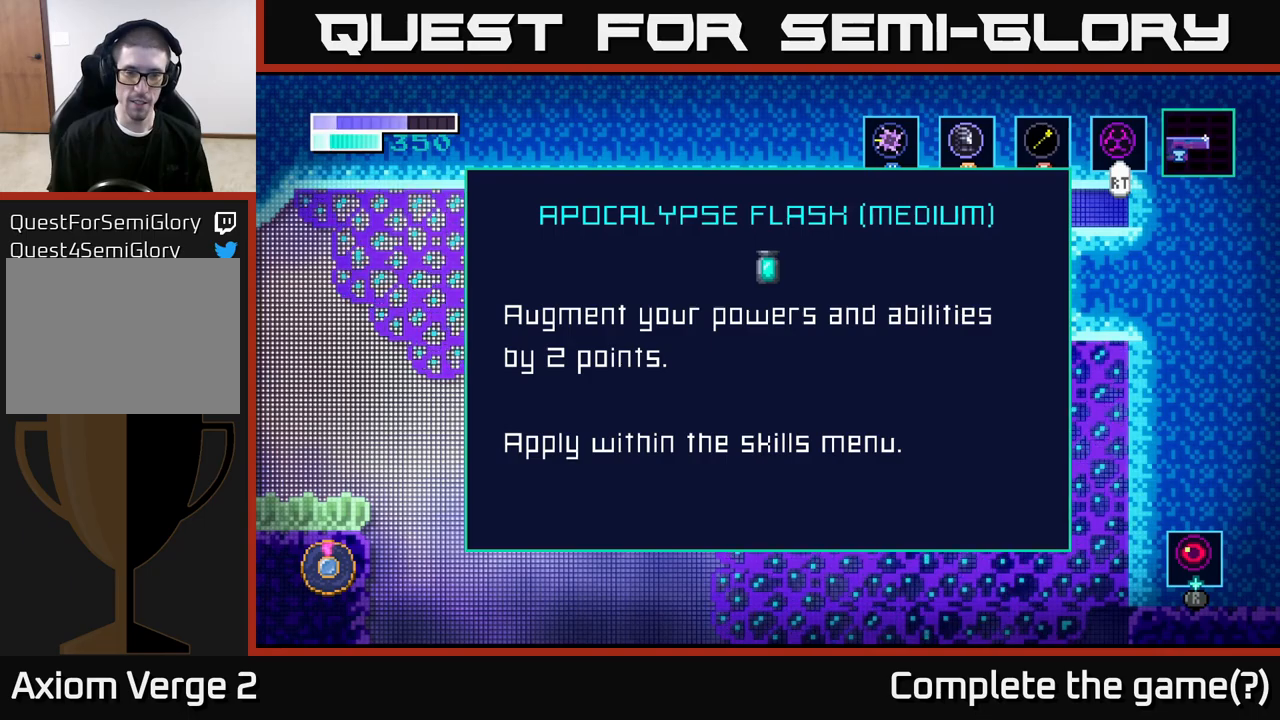
{"buttons": [], "left_stick": "left", "right_stick": "center", "events": [[17, "A", "down"], [133, "A", "up"], [150, "left_stick", "left"]]}
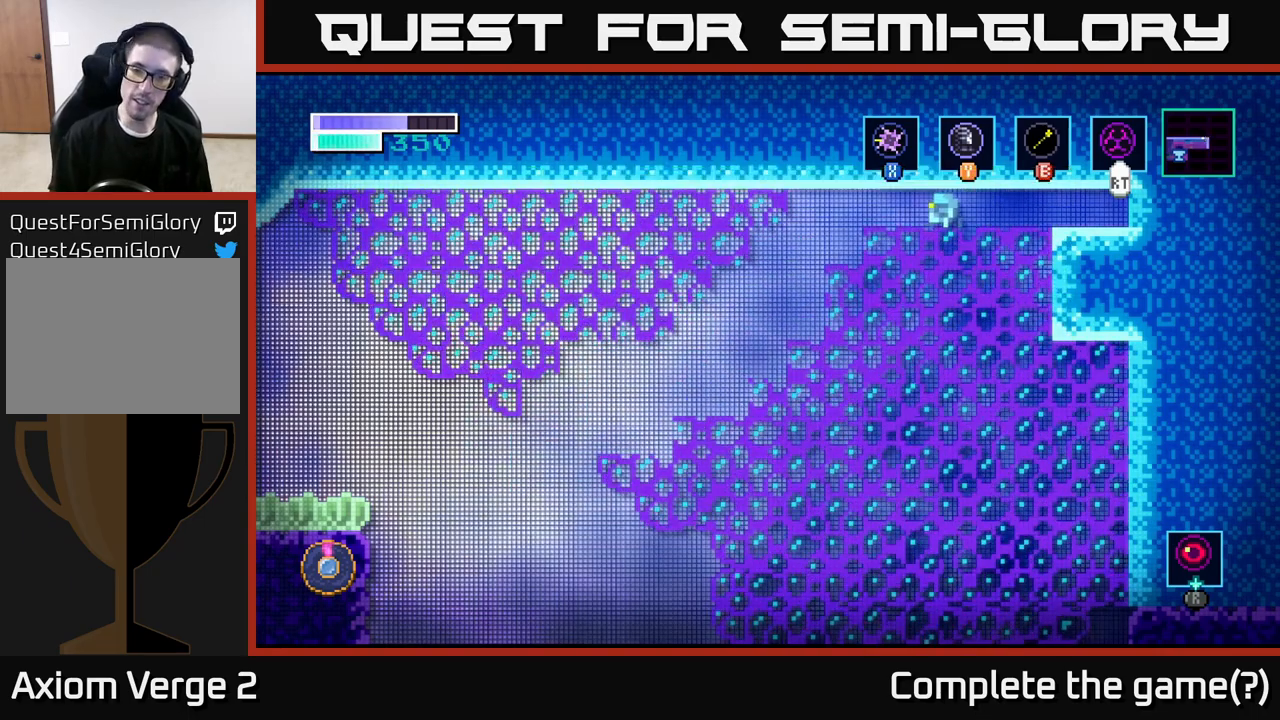
{"buttons": [], "left_stick": "left", "right_stick": "center", "events": []}
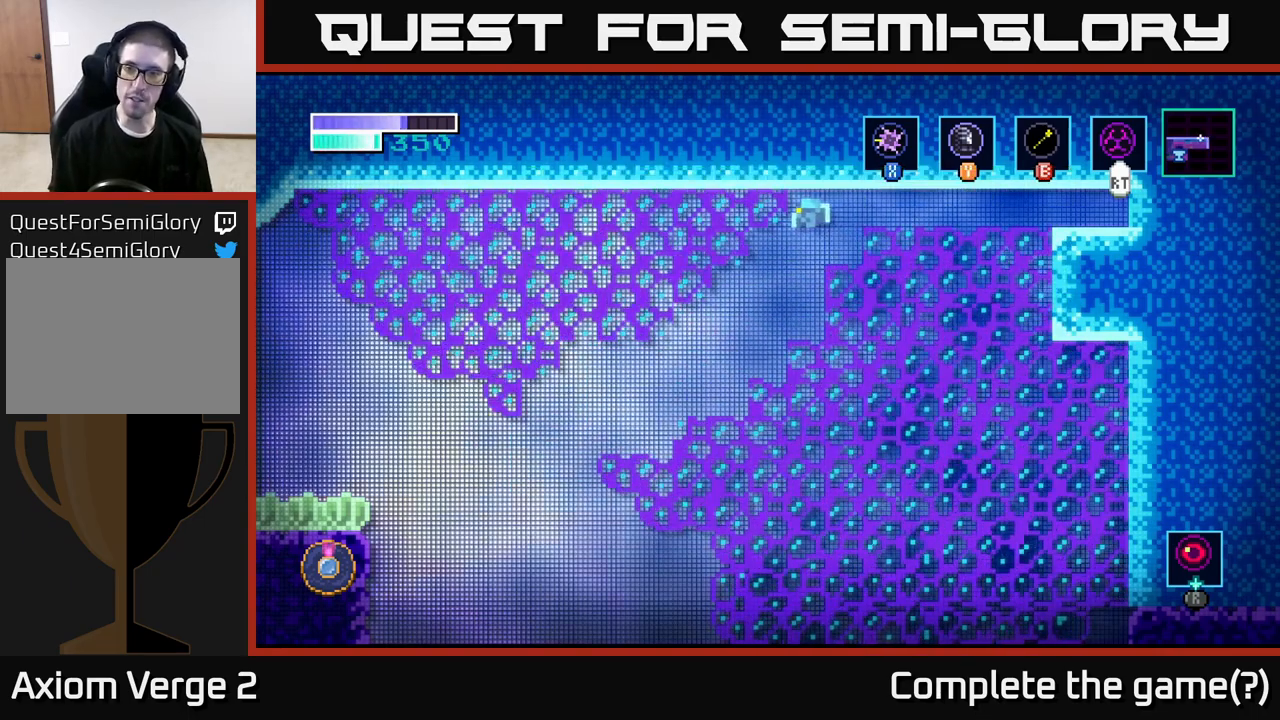
{"buttons": [], "left_stick": "left", "right_stick": "center", "events": []}
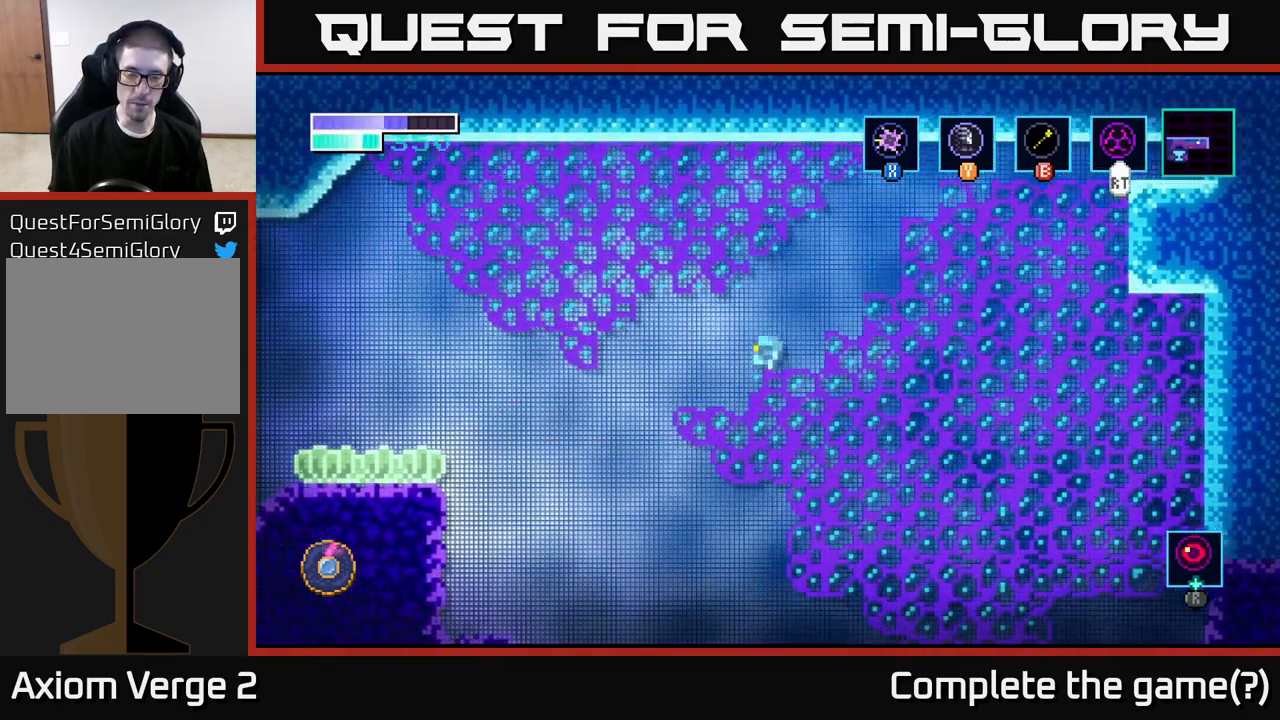
{"buttons": [], "left_stick": "left", "right_stick": "center", "events": []}
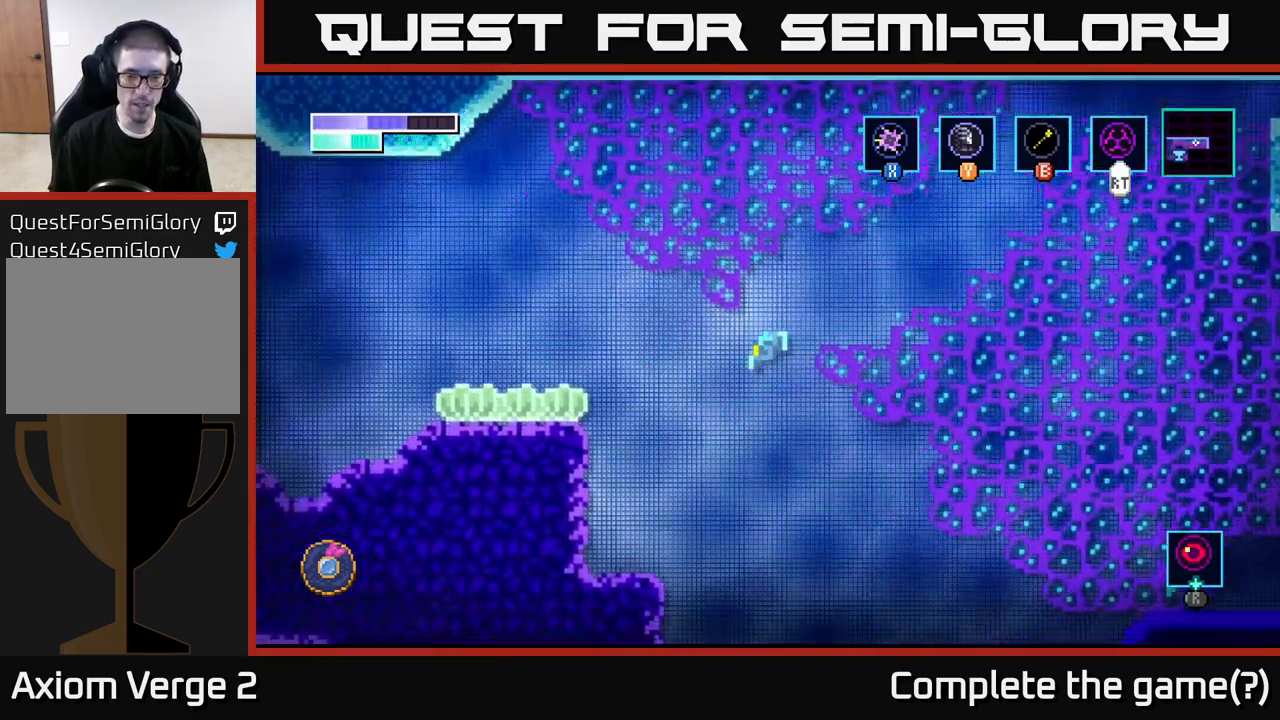
{"buttons": [], "left_stick": "right", "right_stick": "center", "events": [[500, "left_stick", "right"]]}
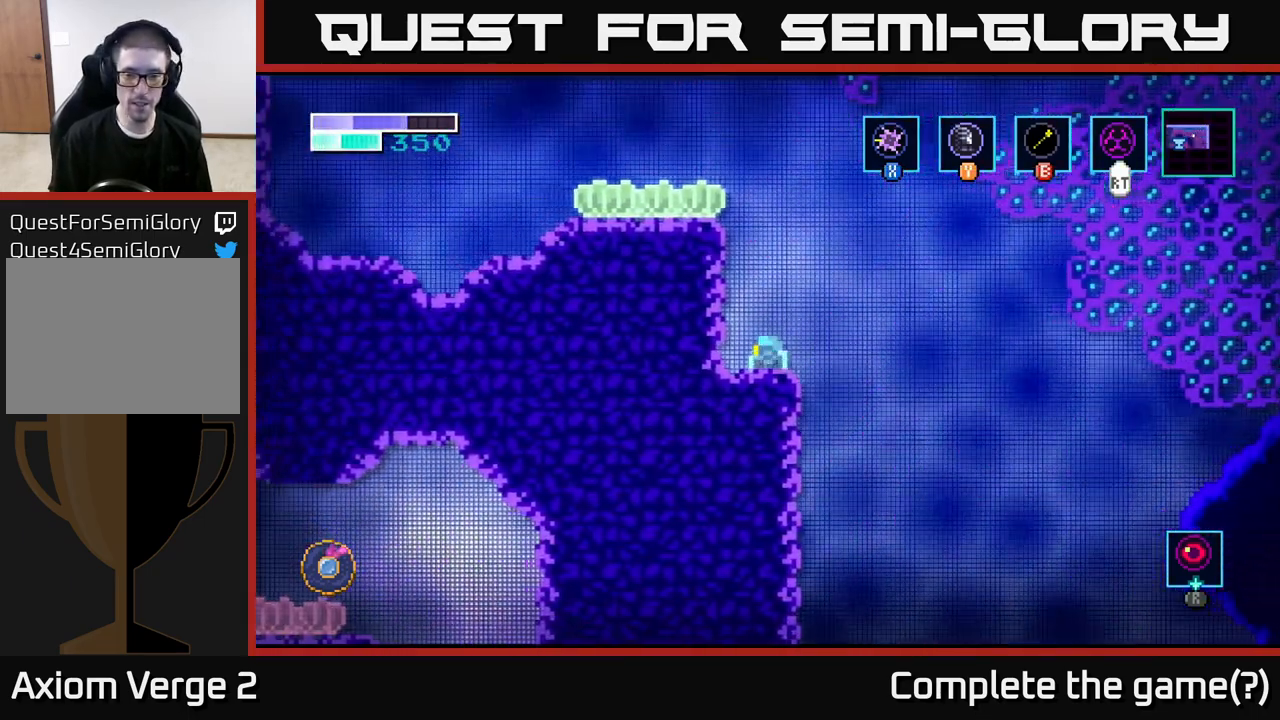
{"buttons": [], "left_stick": "right", "right_stick": "center", "events": [[283, "A", "down"], [383, "A", "up"]]}
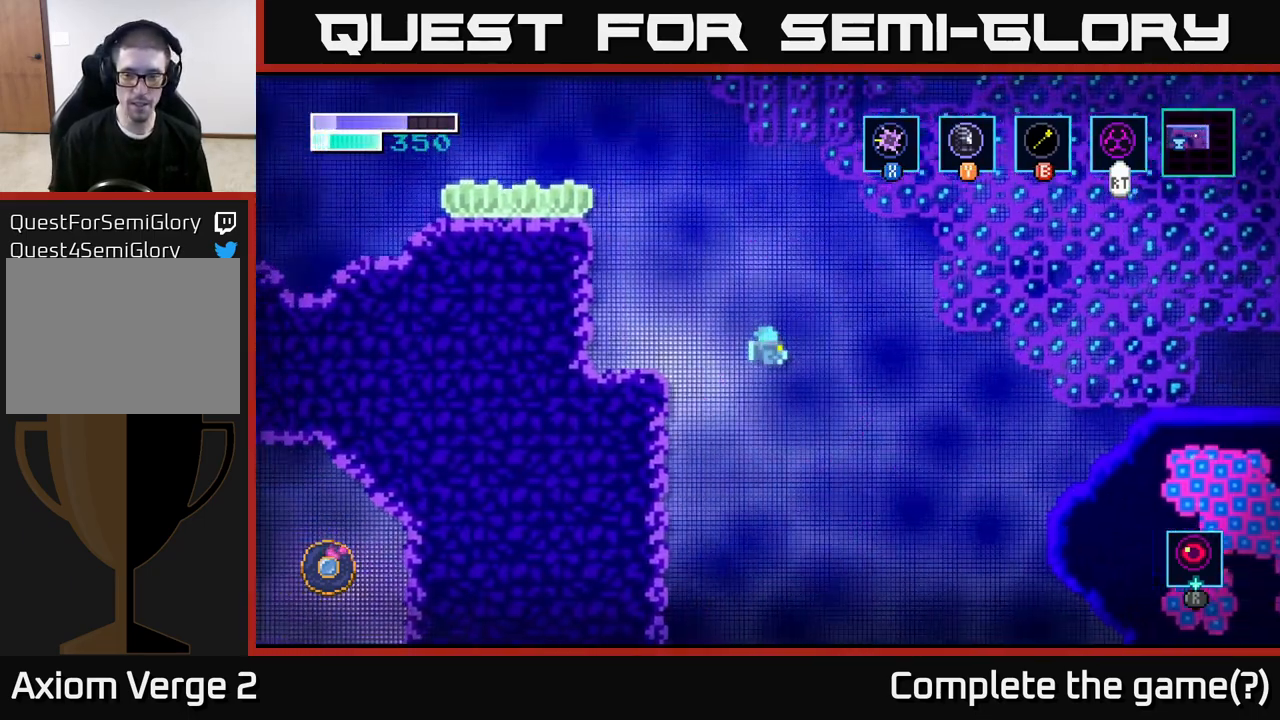
{"buttons": ["A"], "left_stick": "right", "right_stick": "center", "events": [[267, "A", "down"]]}
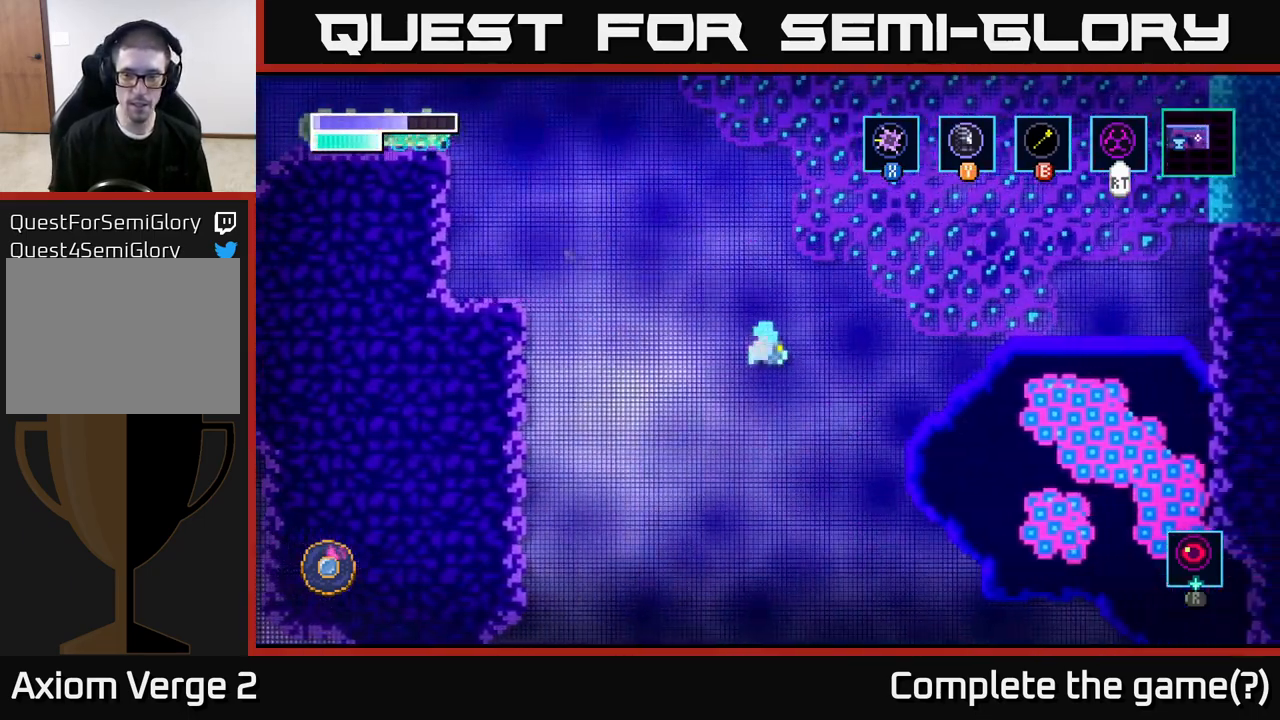
{"buttons": [], "left_stick": "right", "right_stick": "center", "events": [[267, "A", "up"]]}
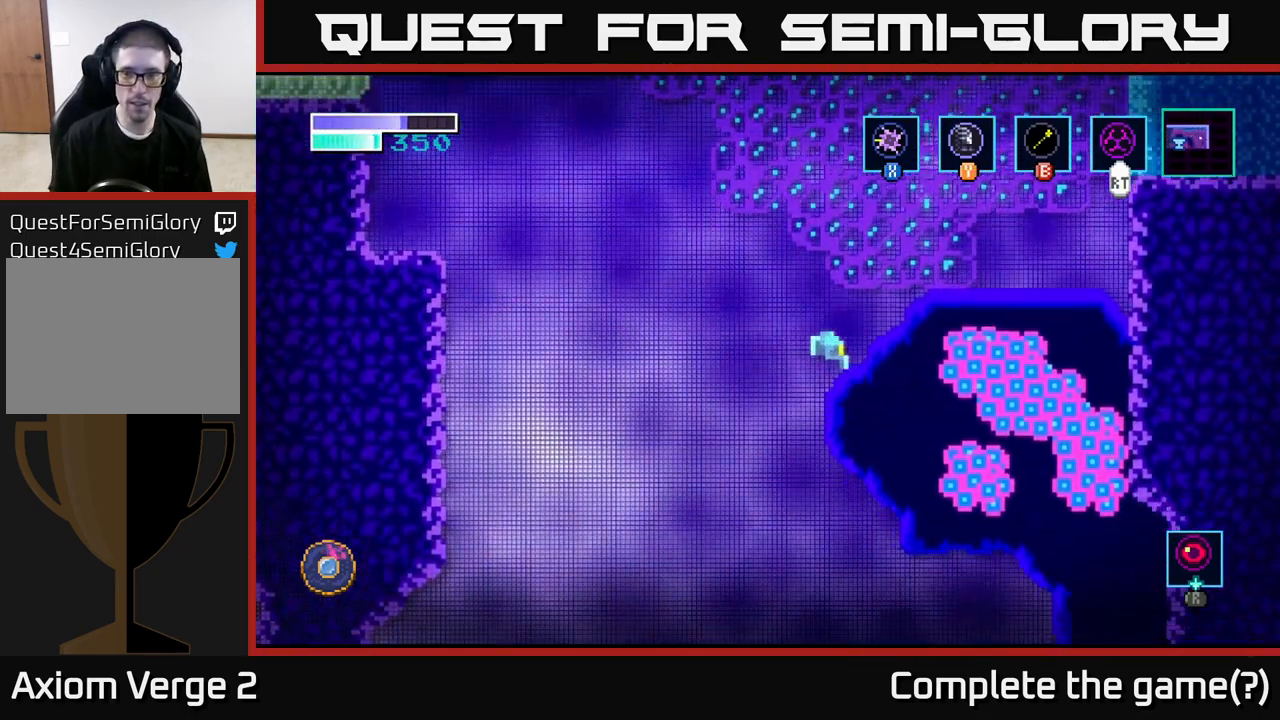
{"buttons": ["A"], "left_stick": "left", "right_stick": "center", "events": [[217, "A", "down"], [267, "left_stick", "left"]]}
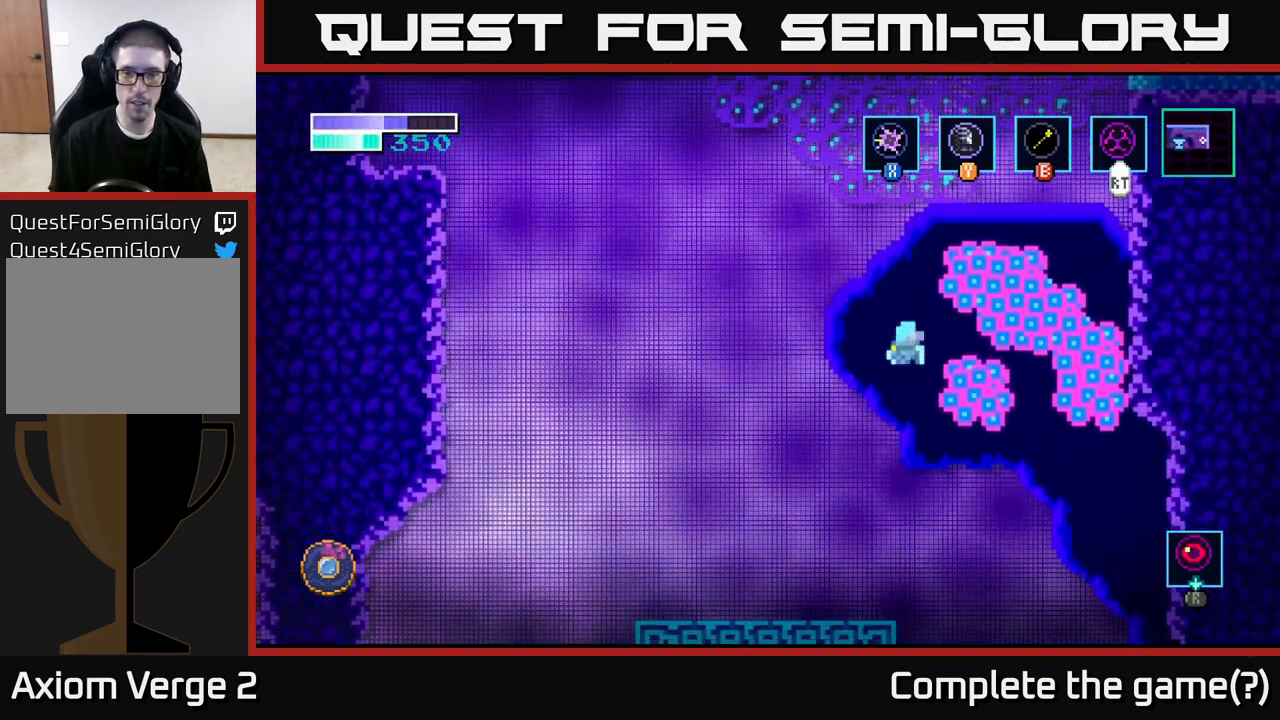
{"buttons": [], "left_stick": "left", "right_stick": "center", "events": [[17, "A", "up"]]}
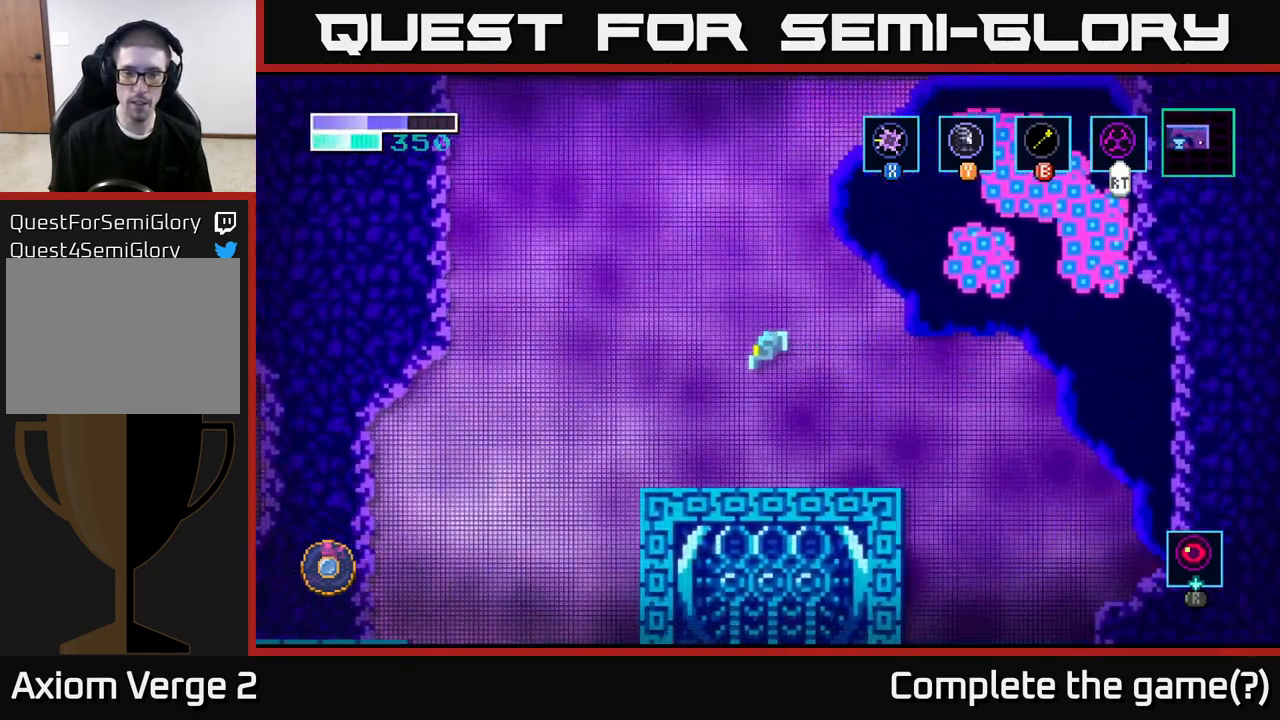
{"buttons": [], "left_stick": "left", "right_stick": "center", "events": [[17, "left_stick", "center"], [467, "left_stick", "left"]]}
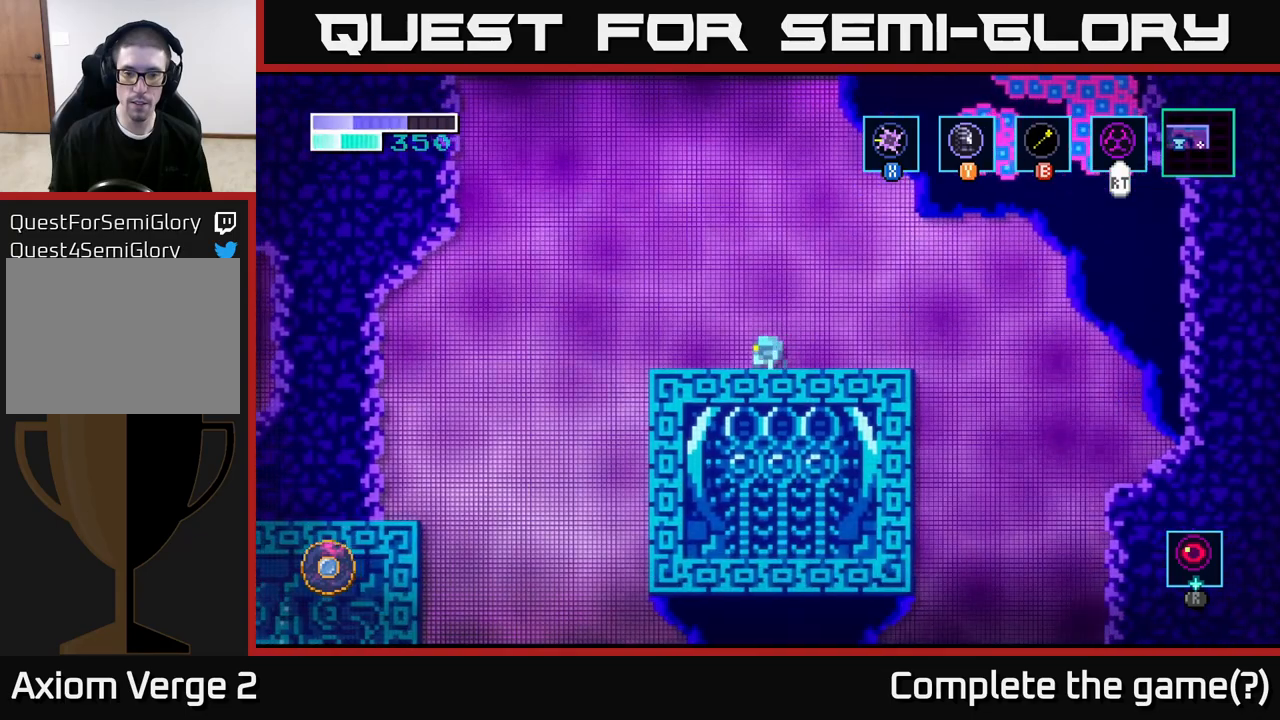
{"buttons": [], "left_stick": "left", "right_stick": "center", "events": [[150, "A", "down"], [400, "A", "up"]]}
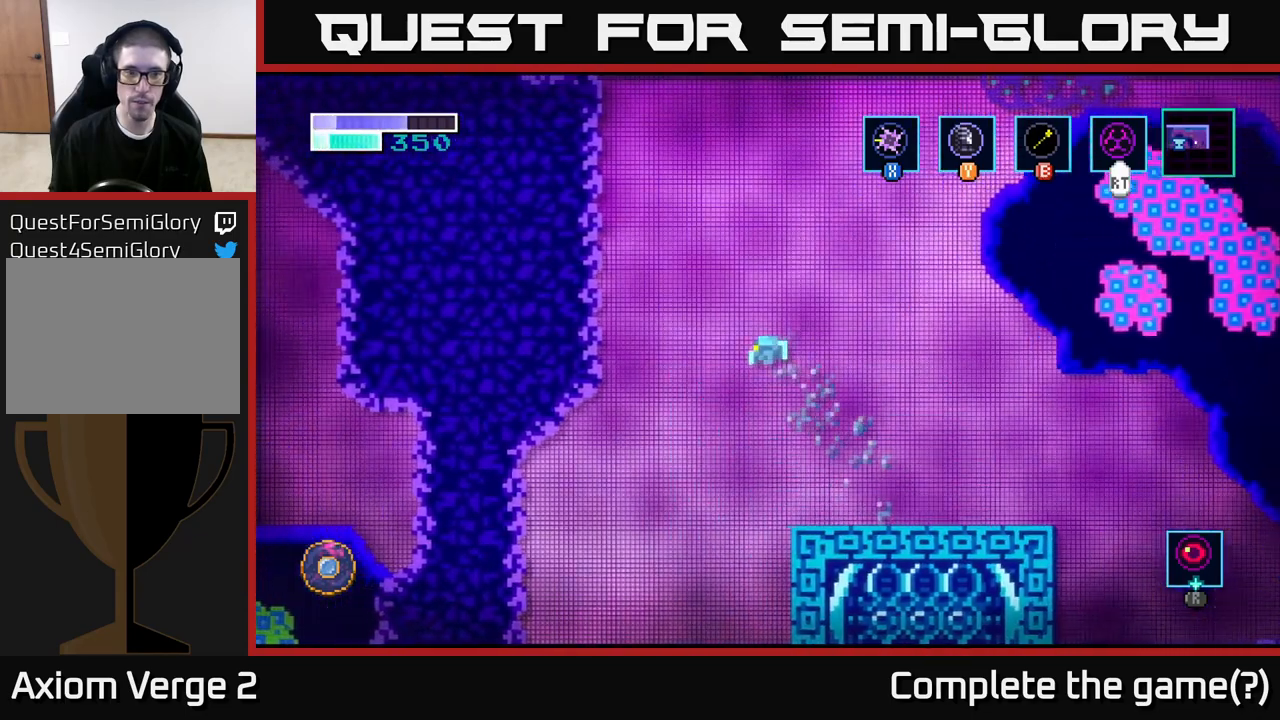
{"buttons": [], "left_stick": "left", "right_stick": "center", "events": []}
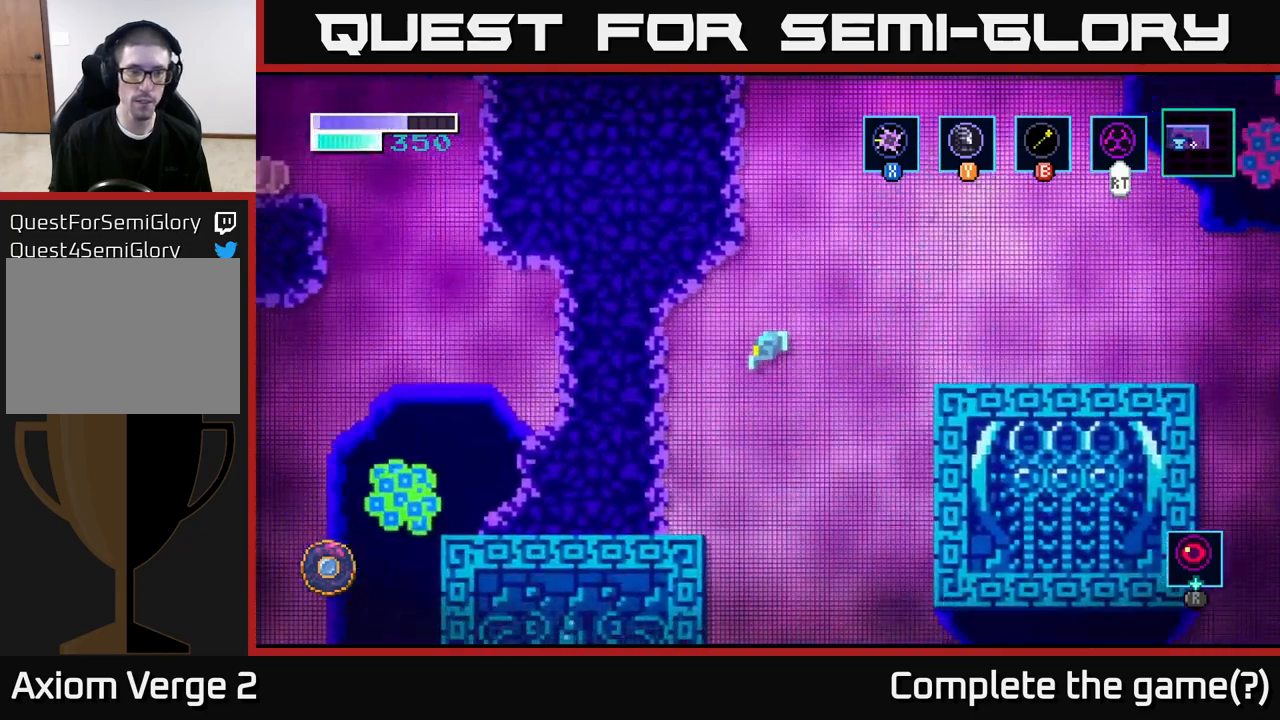
{"buttons": [], "left_stick": "left", "right_stick": "center", "events": [[200, "A", "down"], [250, "A", "up"]]}
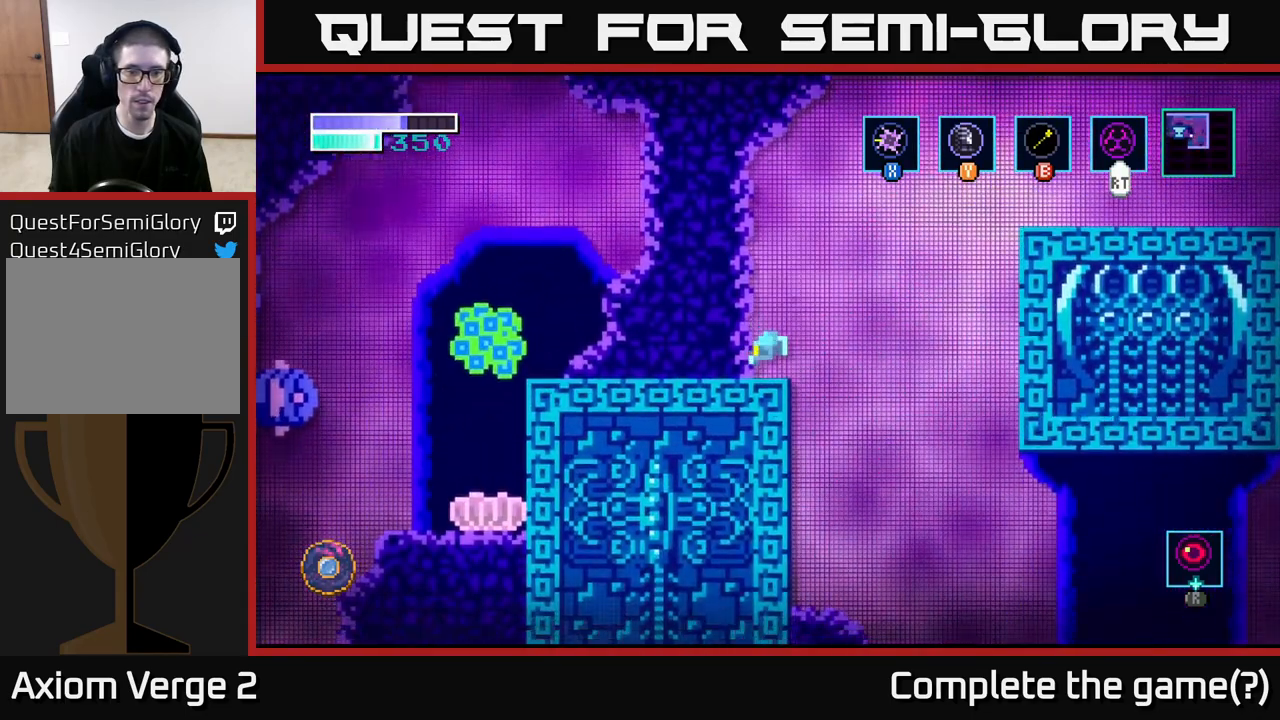
{"buttons": ["A"], "left_stick": "right", "right_stick": "center", "events": [[200, "left_stick", "center"], [267, "left_stick", "right"], [417, "A", "down"]]}
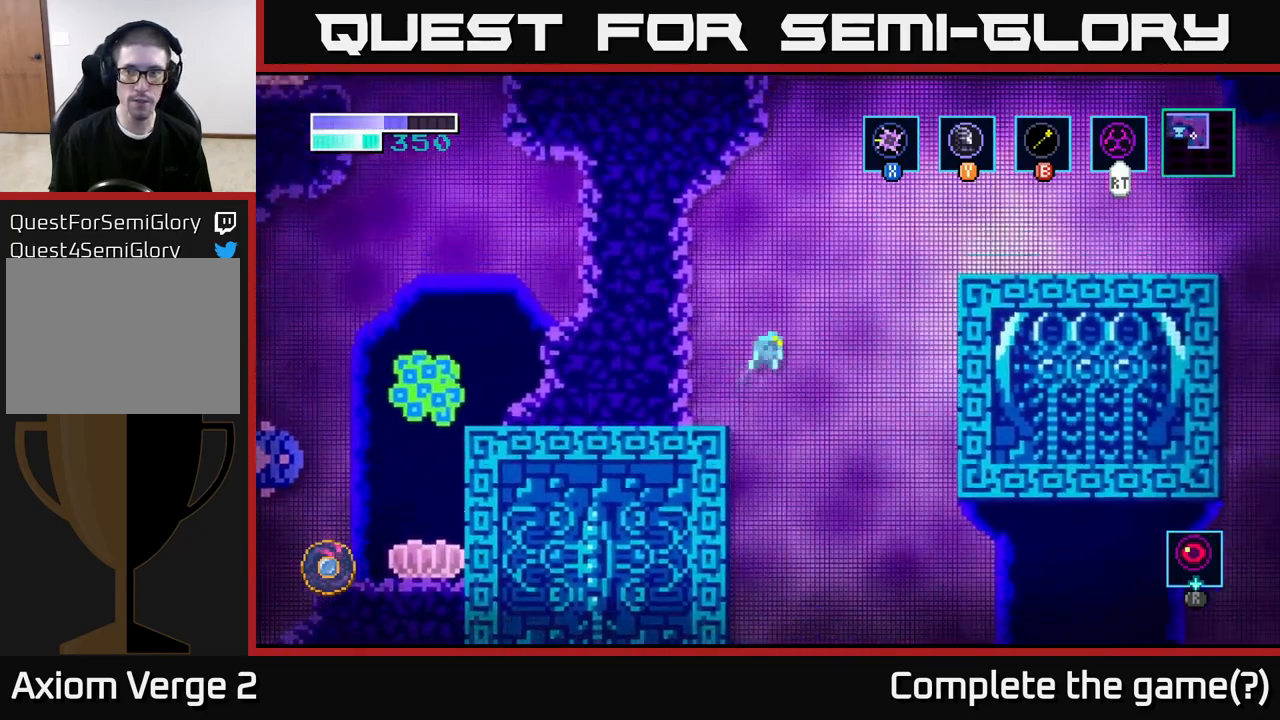
{"buttons": [], "left_stick": "center", "right_stick": "center", "events": [[267, "A", "up"], [300, "left_stick", "left"], [483, "left_stick", "center"]]}
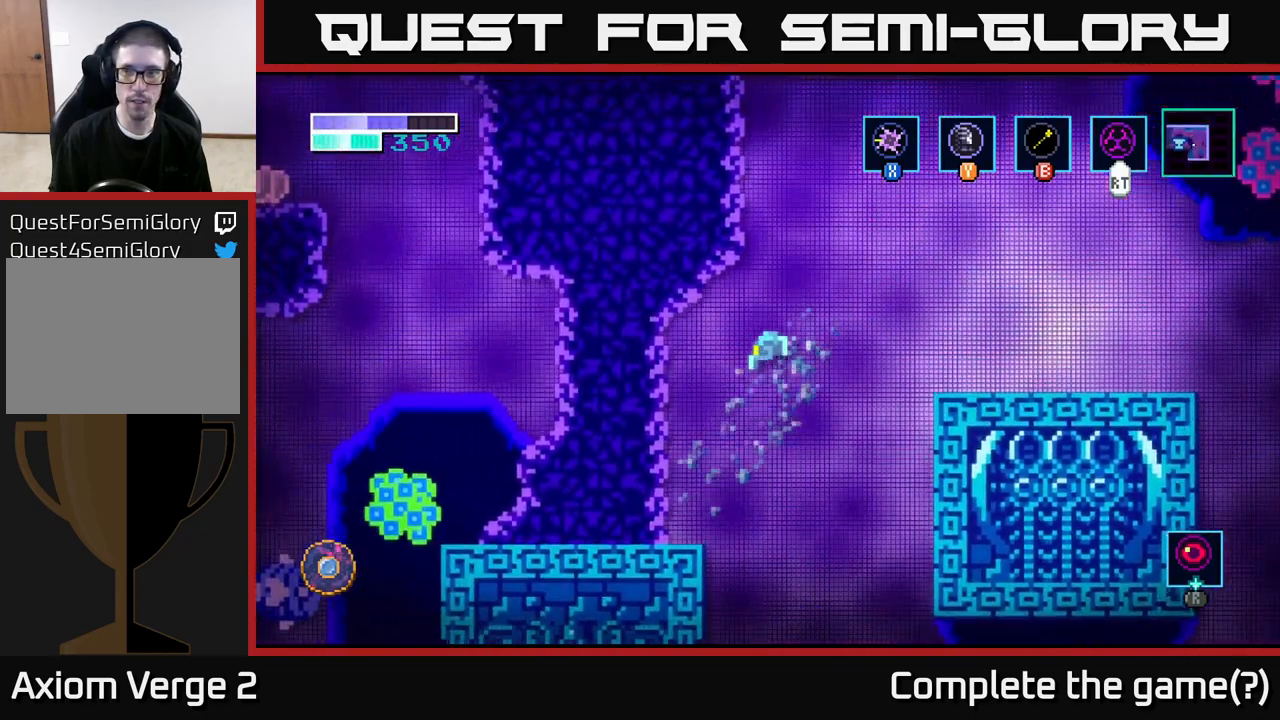
{"buttons": [], "left_stick": "right", "right_stick": "center", "events": [[383, "left_stick", "right"]]}
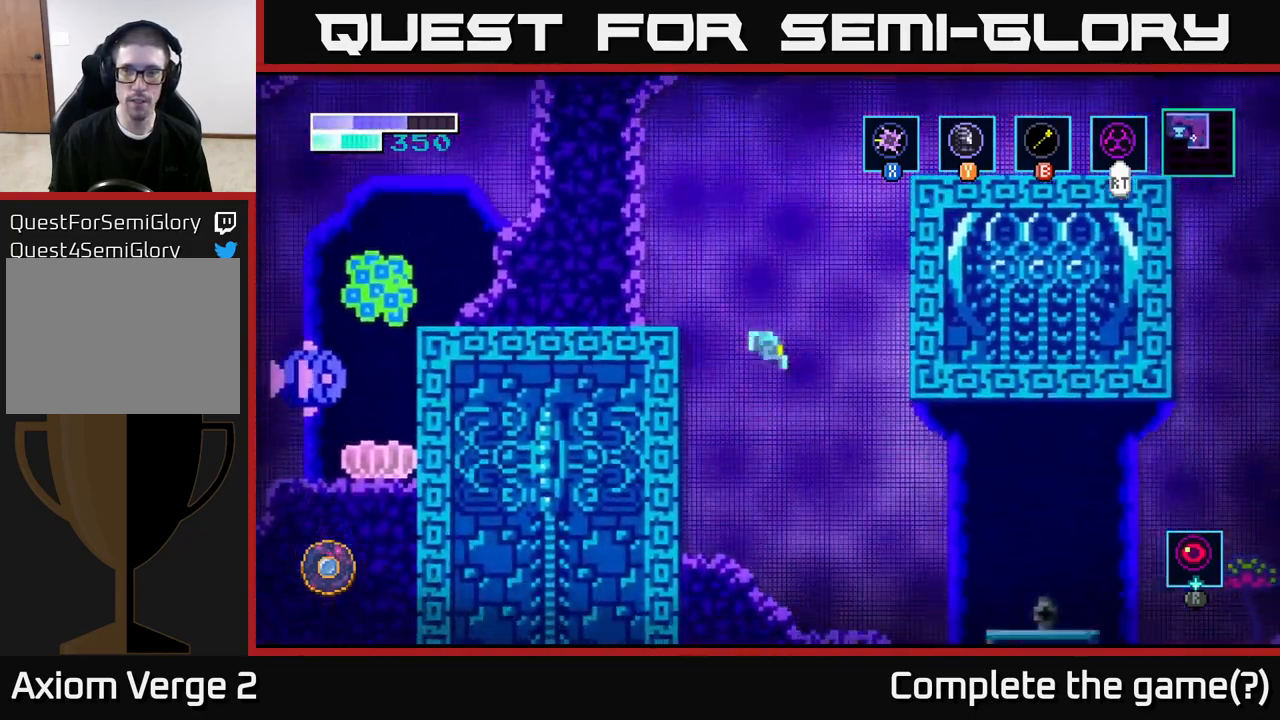
{"buttons": ["A"], "left_stick": "right", "right_stick": "center", "events": [[250, "A", "down"]]}
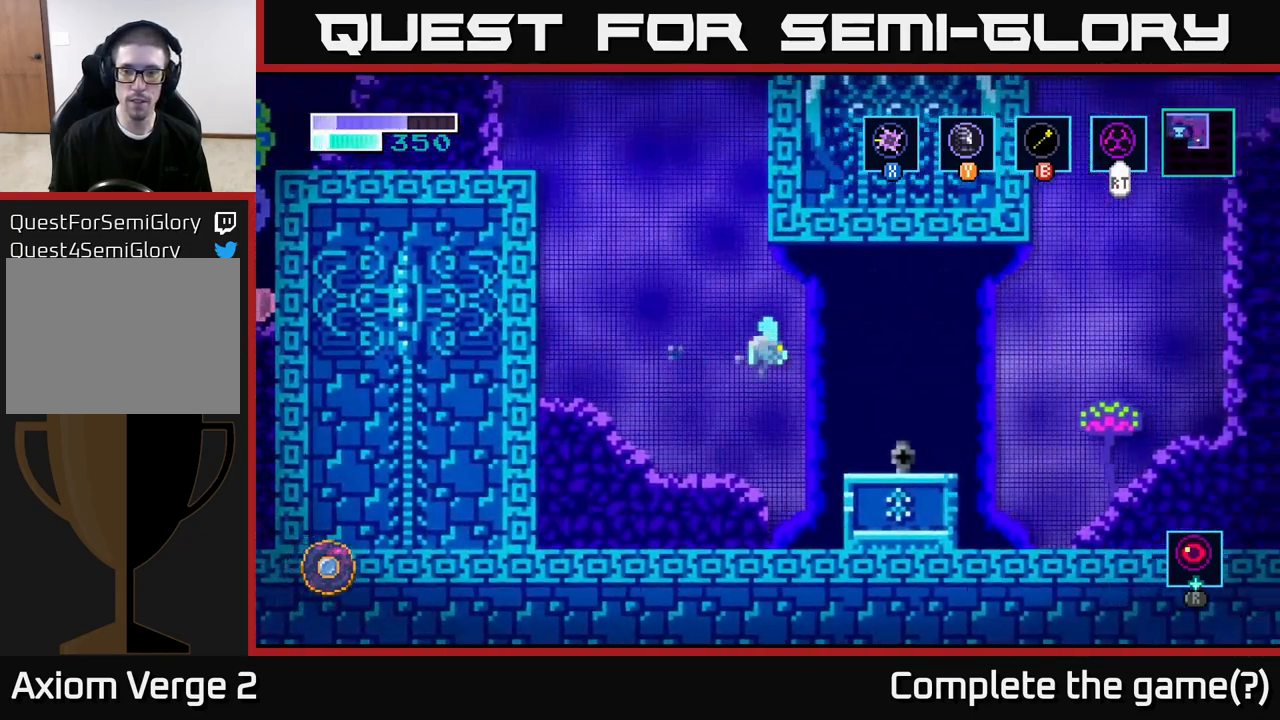
{"buttons": [], "left_stick": "center", "right_stick": "center", "events": [[167, "A", "up"], [283, "left_stick", "center"]]}
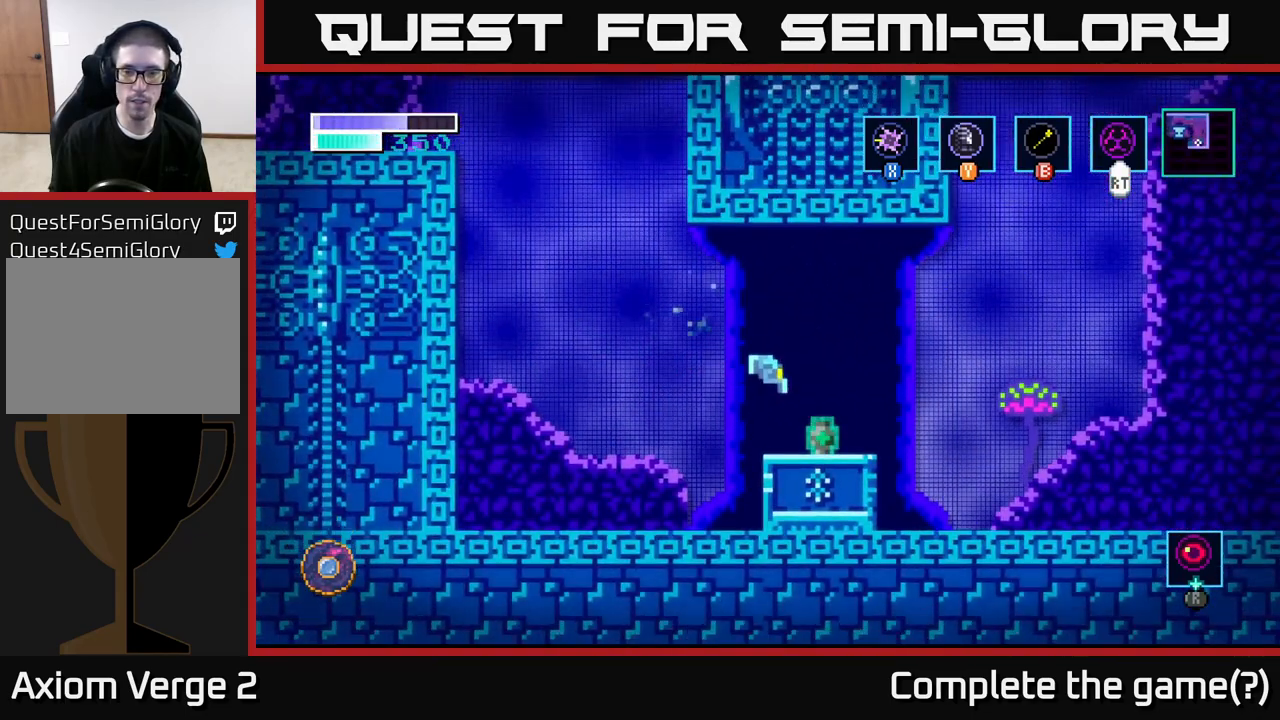
{"buttons": [], "left_stick": "center", "right_stick": "center", "events": [[283, "left_stick", "right"], [417, "left_stick", "center"]]}
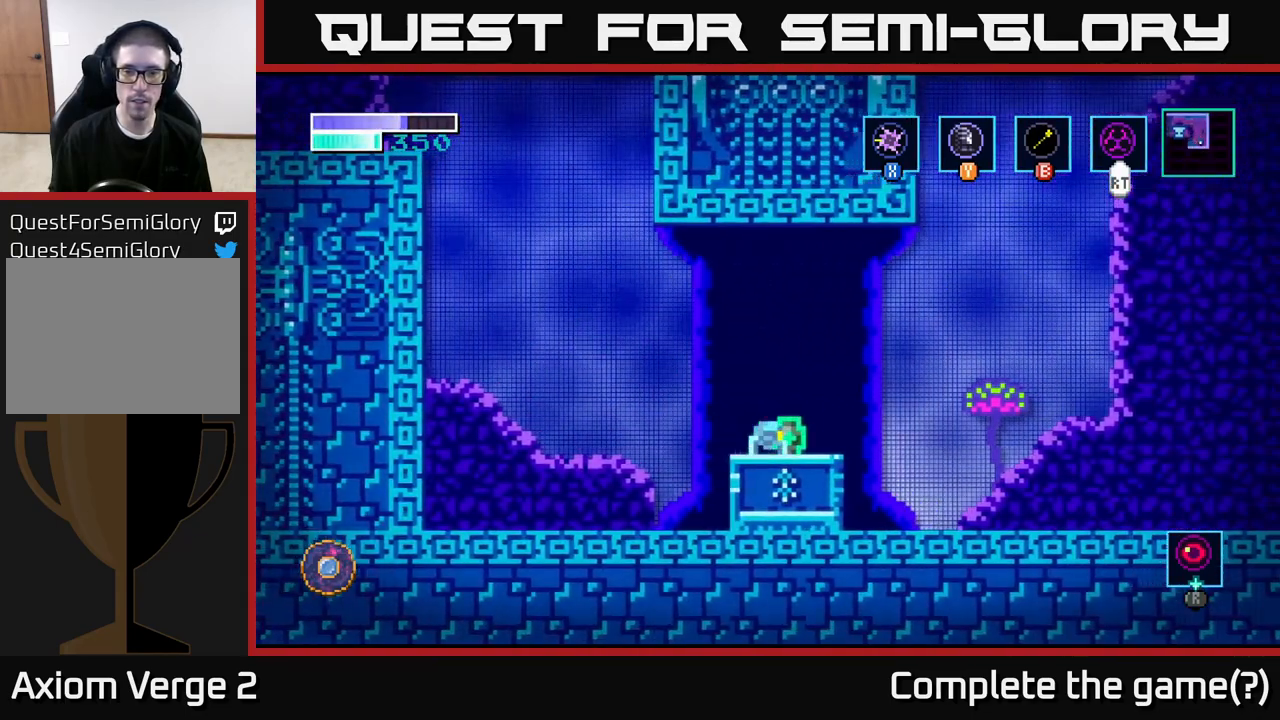
{"buttons": [], "left_stick": "center", "right_stick": "center", "events": [[50, "X", "down"], [167, "X", "up"]]}